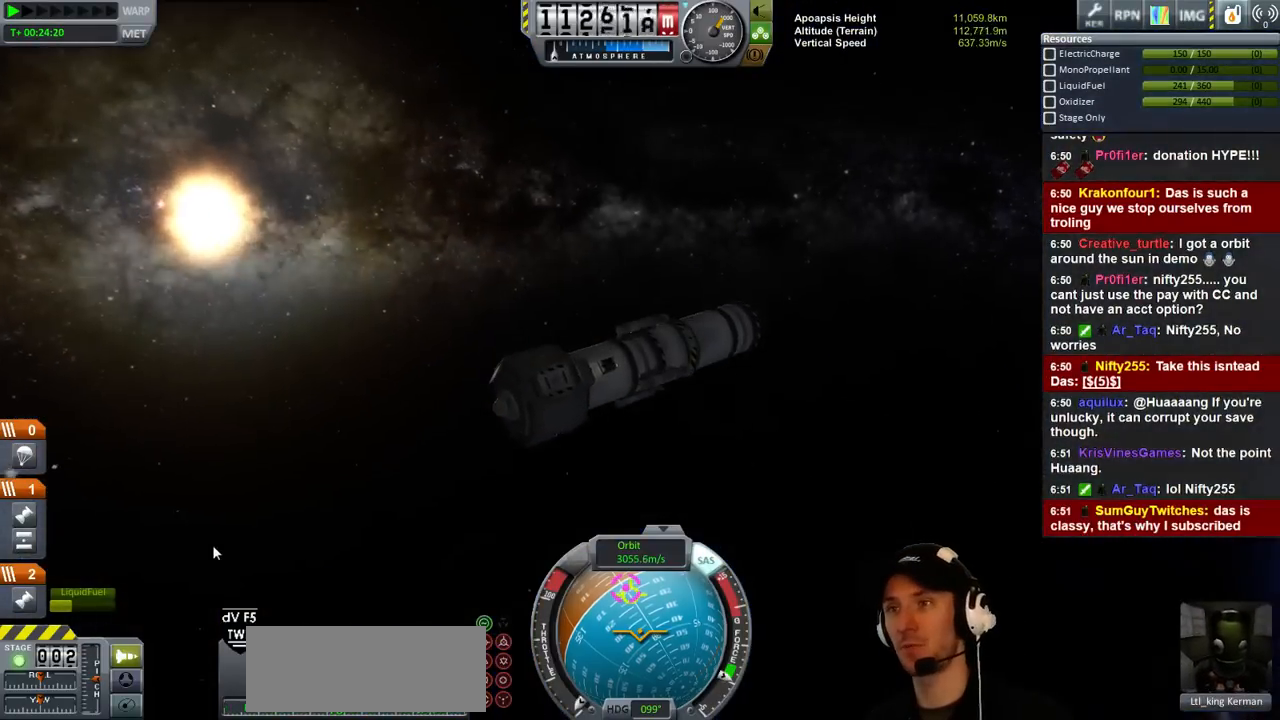
Gameplay with keyboard; each line is a JSON object with the keys held at the frame after it. "events" lists presses ("down") and releases ("up") of "a", "d", "e", "h", "i", "j", "k", "l", "n", "q", "s" and "w" between this image and that frame as [ms after this image, input, new state], when the widget could be followed in between. No other keys are recorded. Mouse input is not recorded.
{"keys": ["s"], "events": [[367, "s", "down"]]}
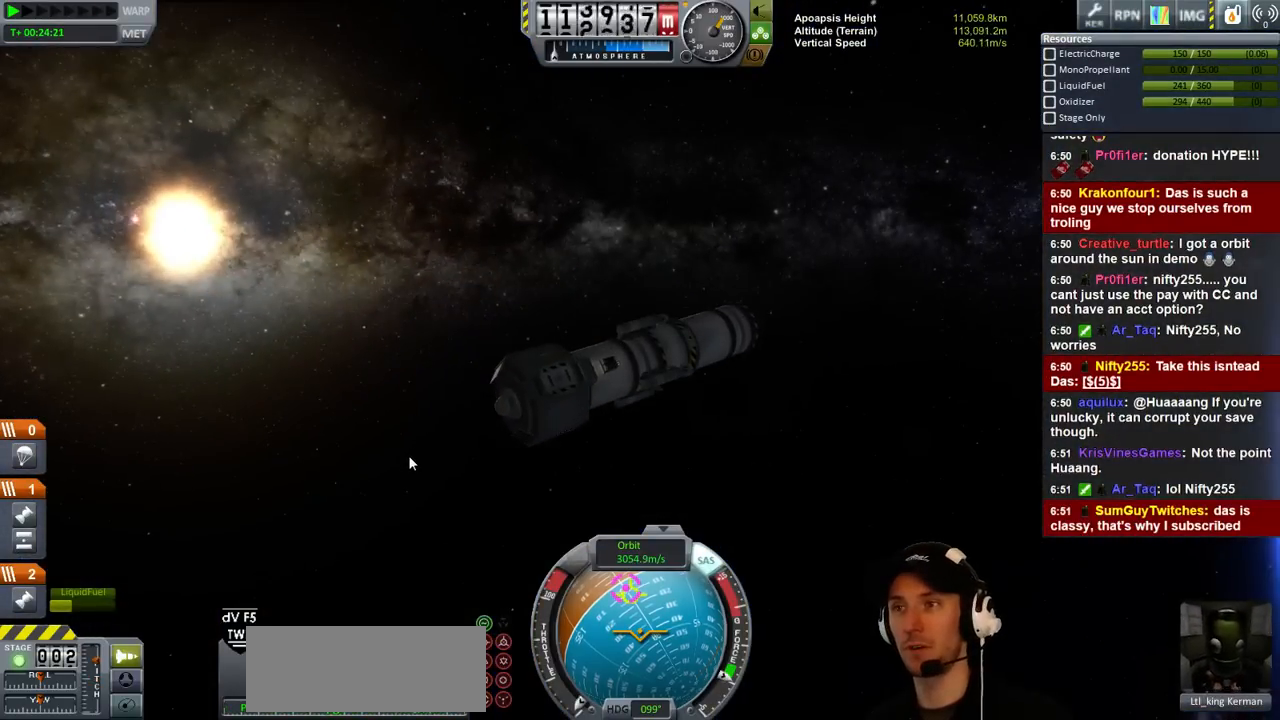
{"keys": [], "events": [[200, "d", "down"], [433, "d", "up"], [467, "s", "up"]]}
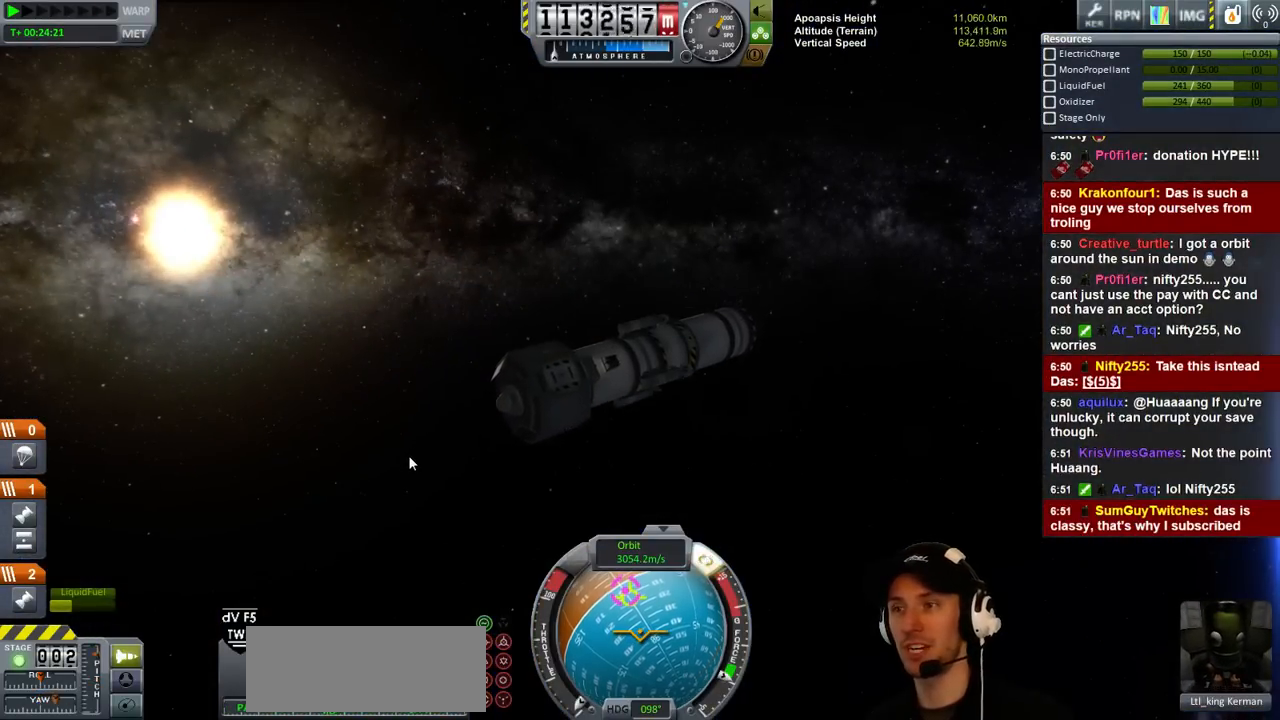
{"keys": ["a", "w"], "events": [[400, "a", "down"], [433, "w", "down"]]}
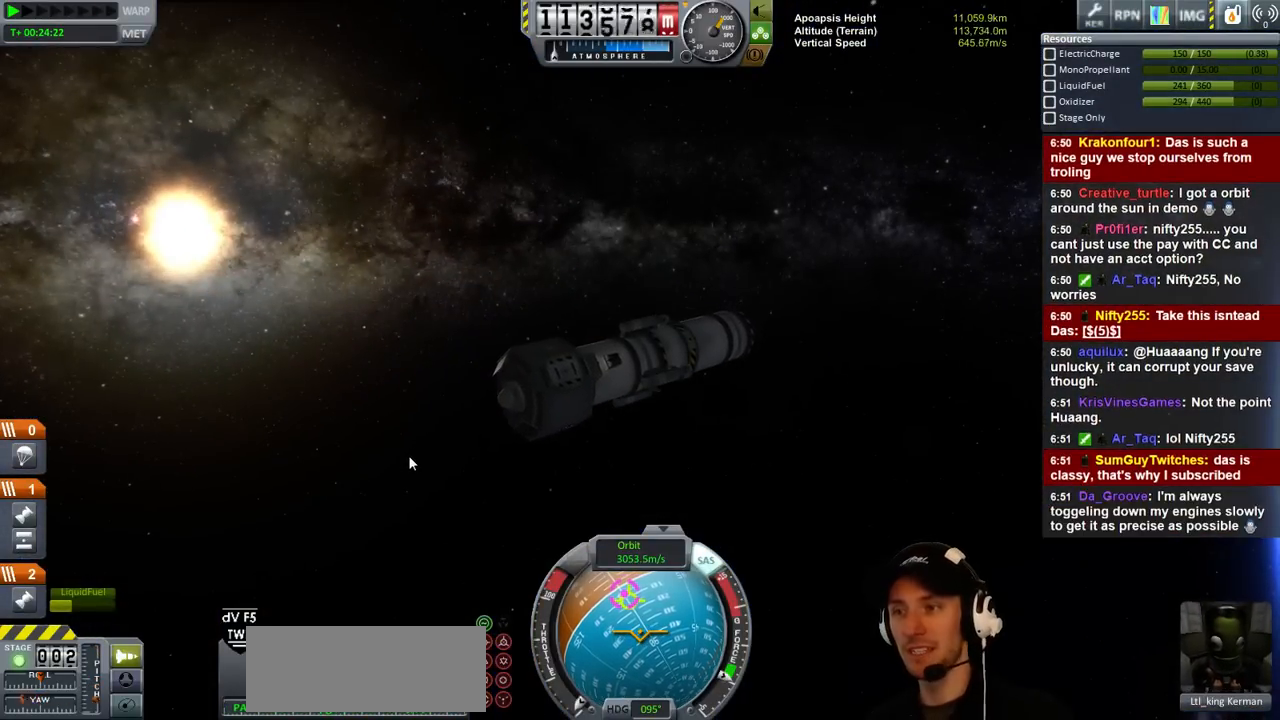
{"keys": ["w"], "events": [[33, "a", "up"]]}
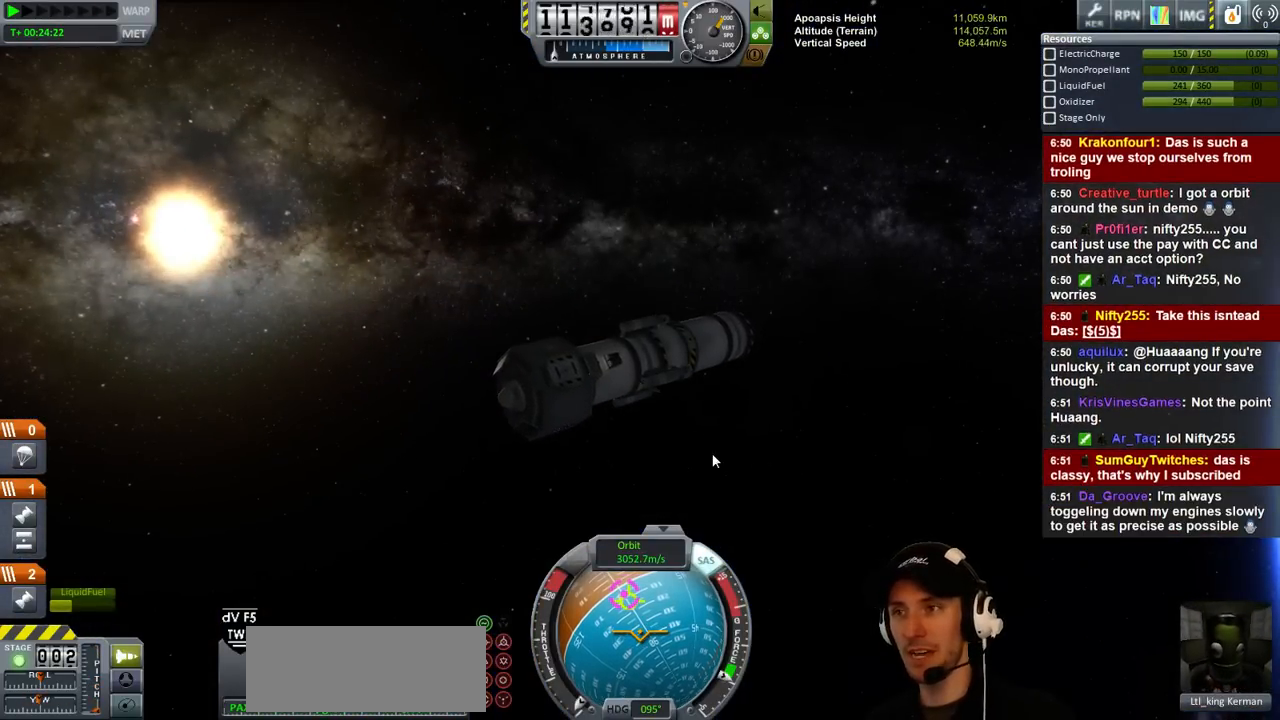
{"keys": ["d", "w"], "events": [[267, "d", "down"]]}
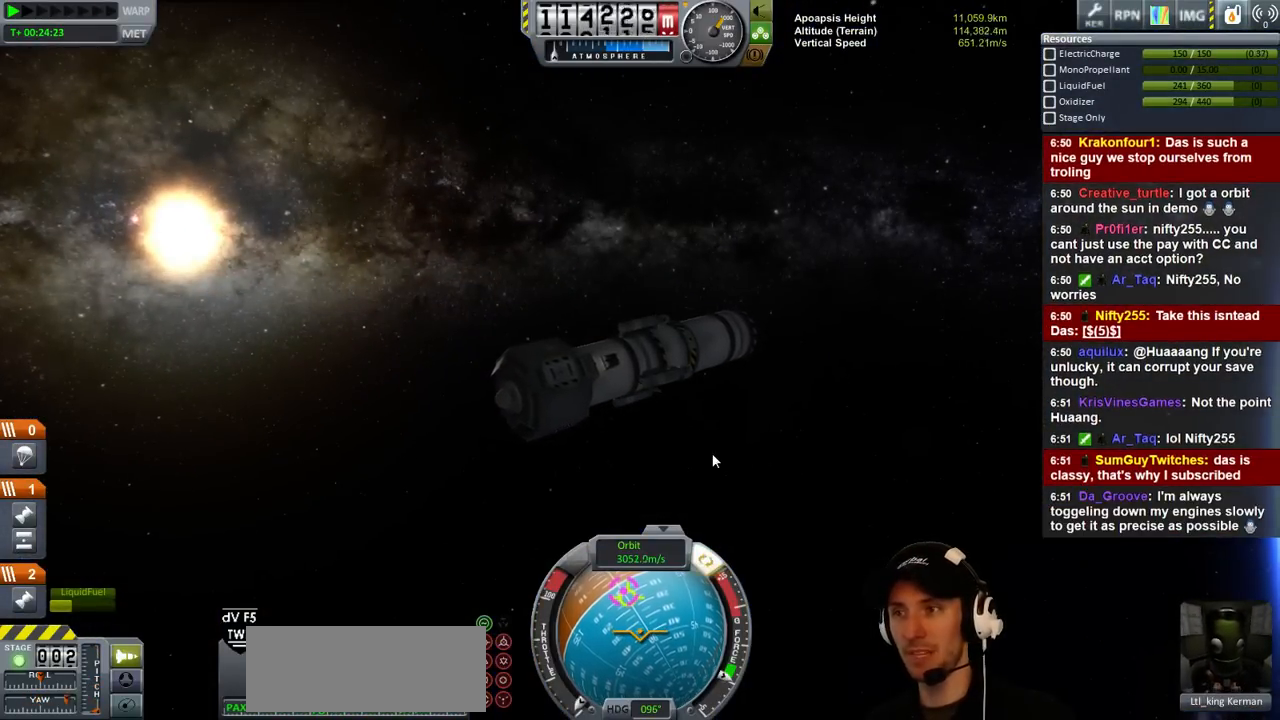
{"keys": ["d", "w"], "events": []}
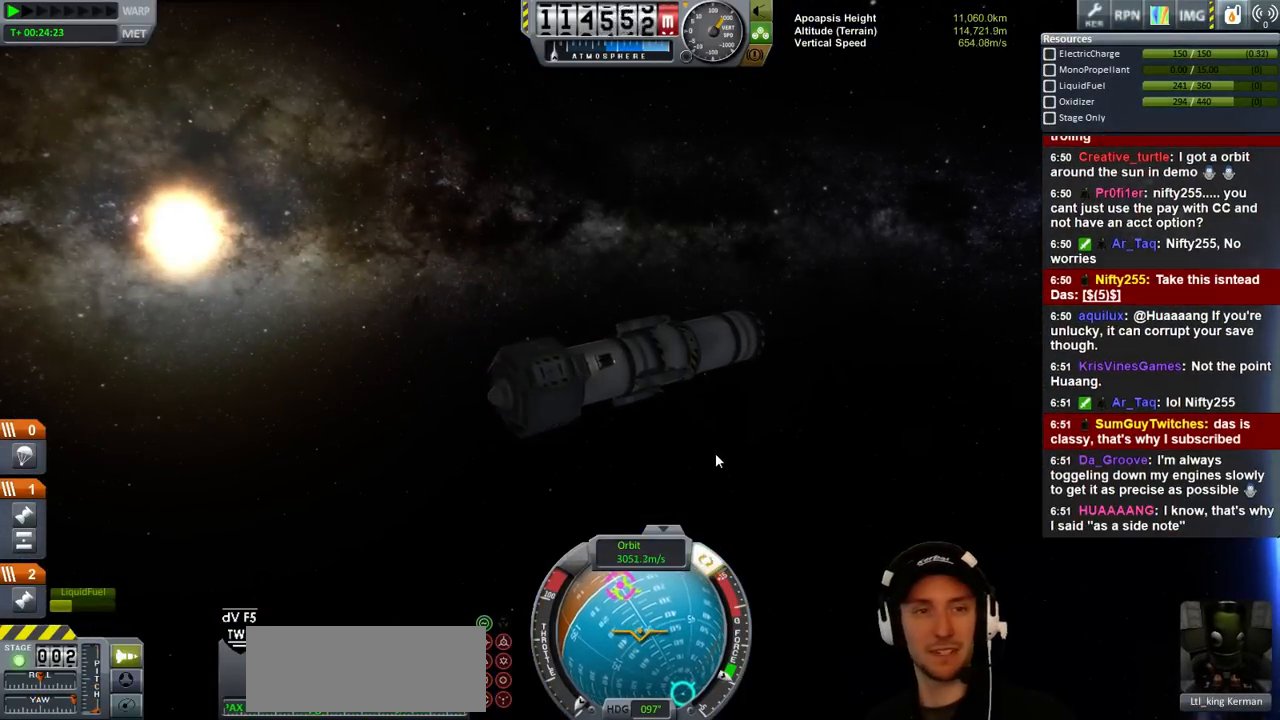
{"keys": ["d", "w"], "events": []}
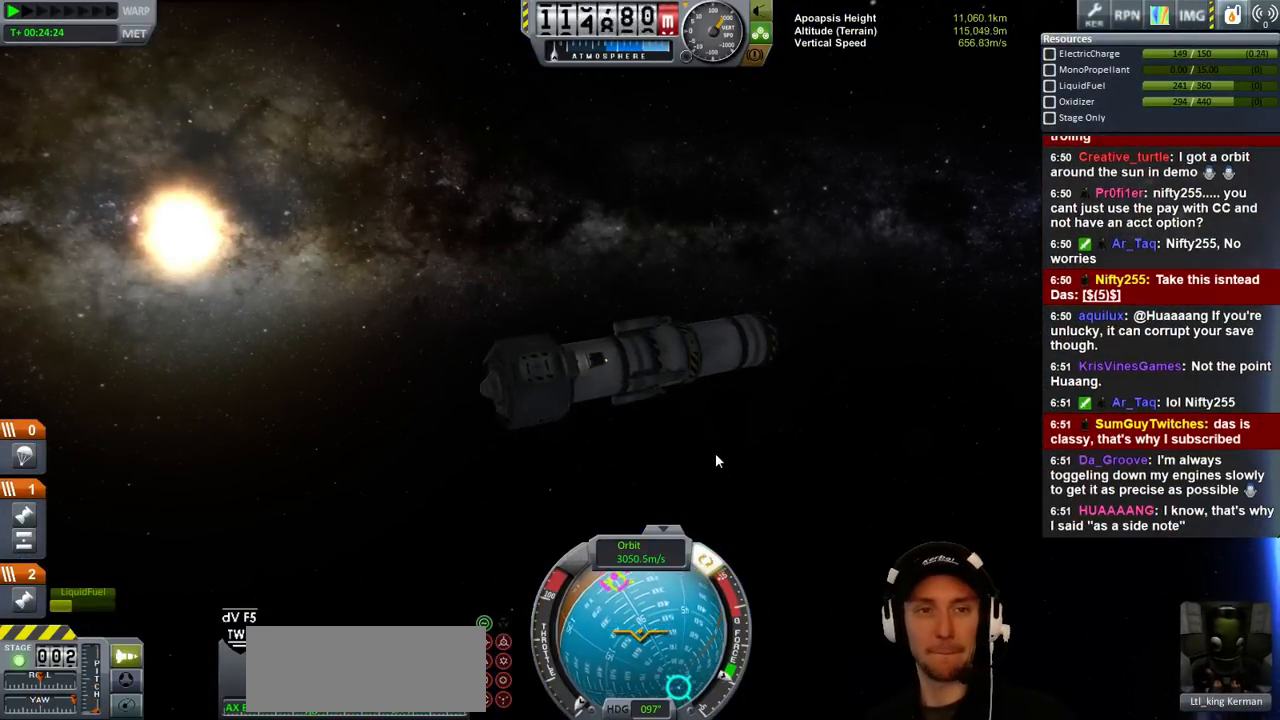
{"keys": ["d", "w"], "events": []}
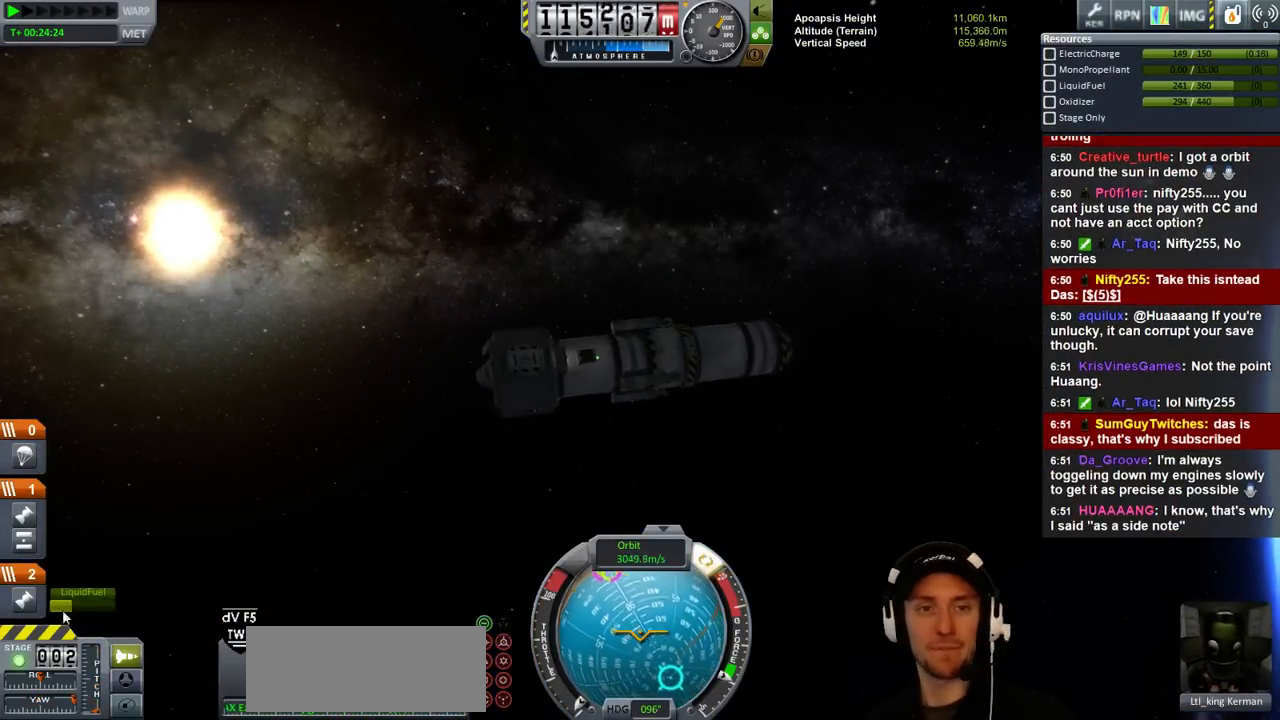
{"keys": [], "events": [[200, "d", "up"], [200, "w", "up"]]}
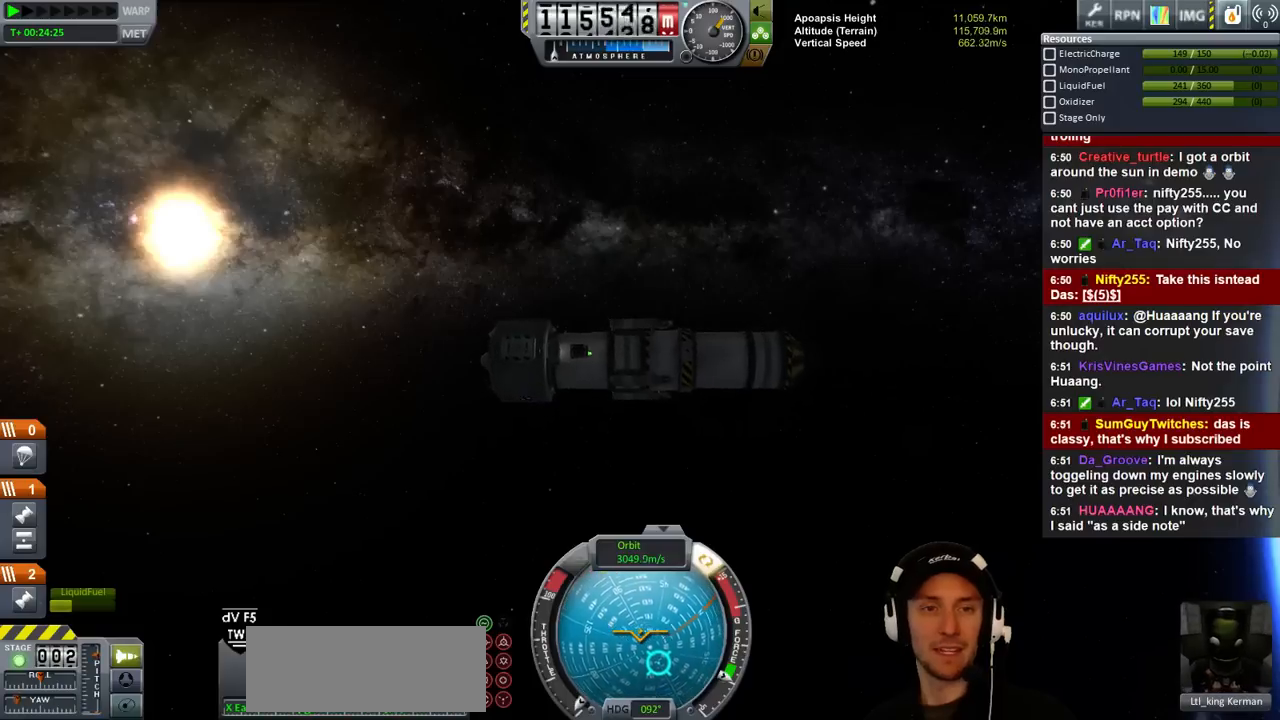
{"keys": [], "events": []}
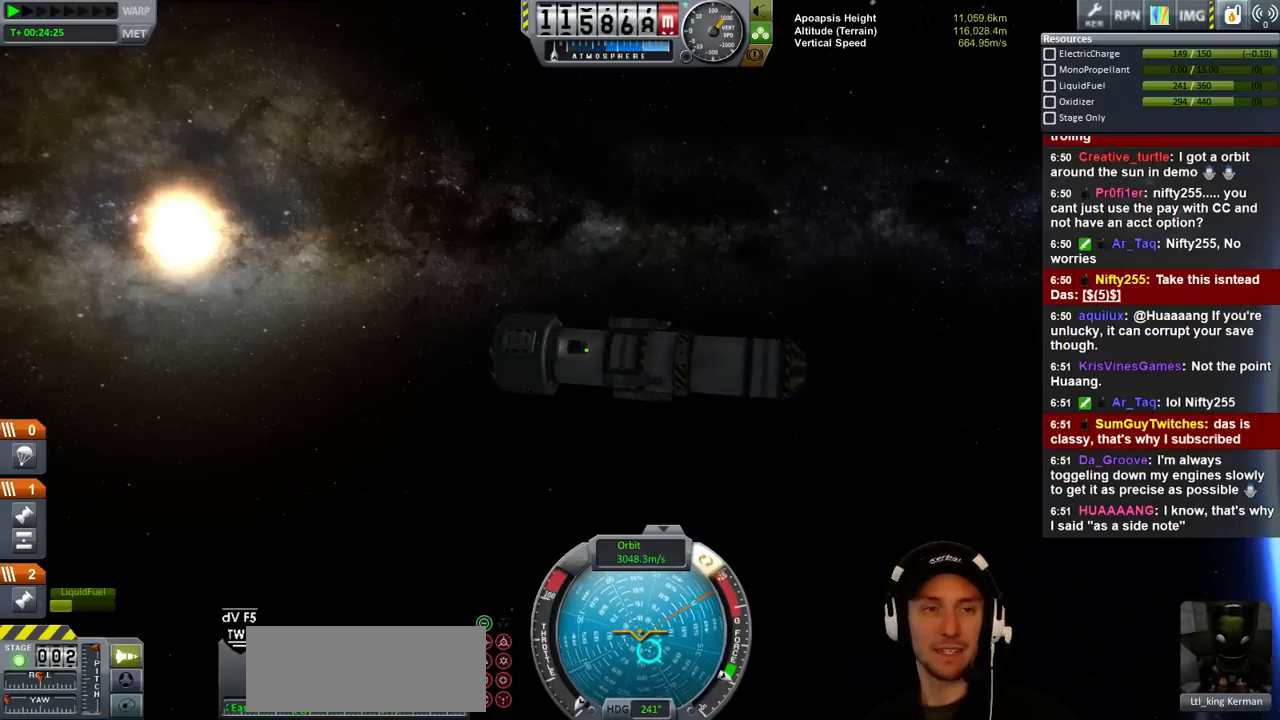
{"keys": ["d", "w"], "events": [[400, "w", "down"], [433, "d", "down"]]}
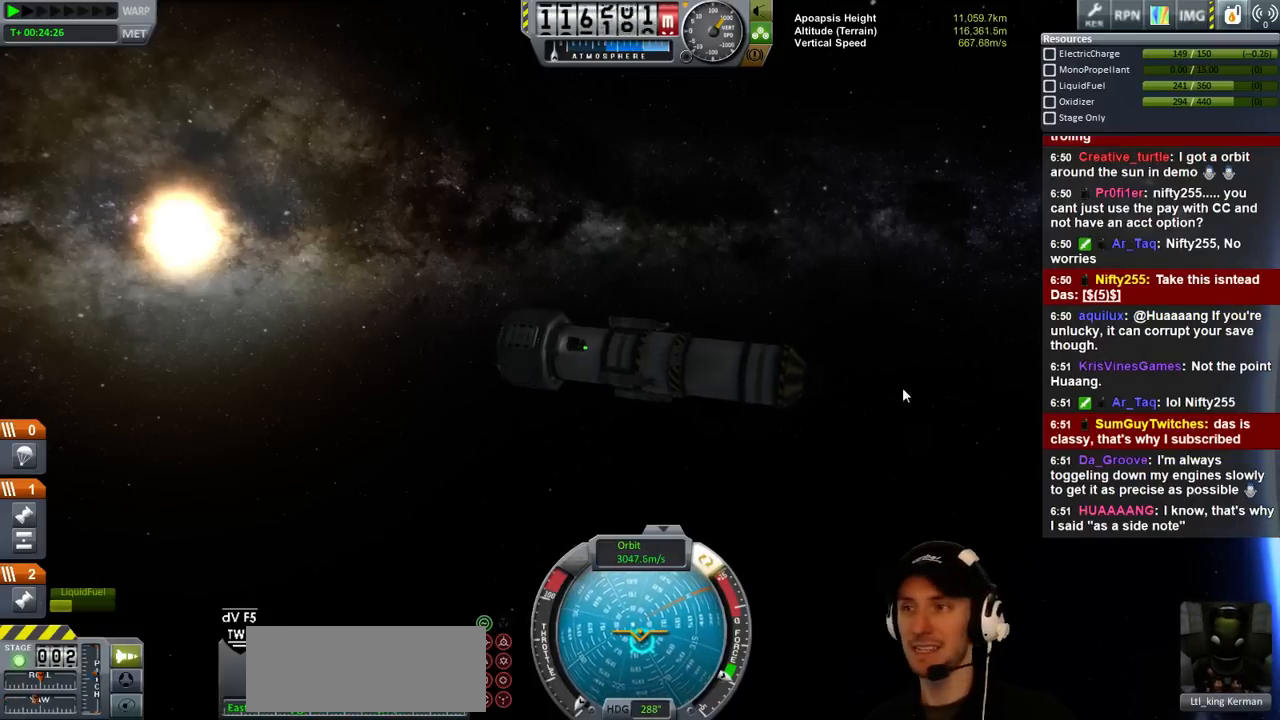
{"keys": ["d", "w"], "events": []}
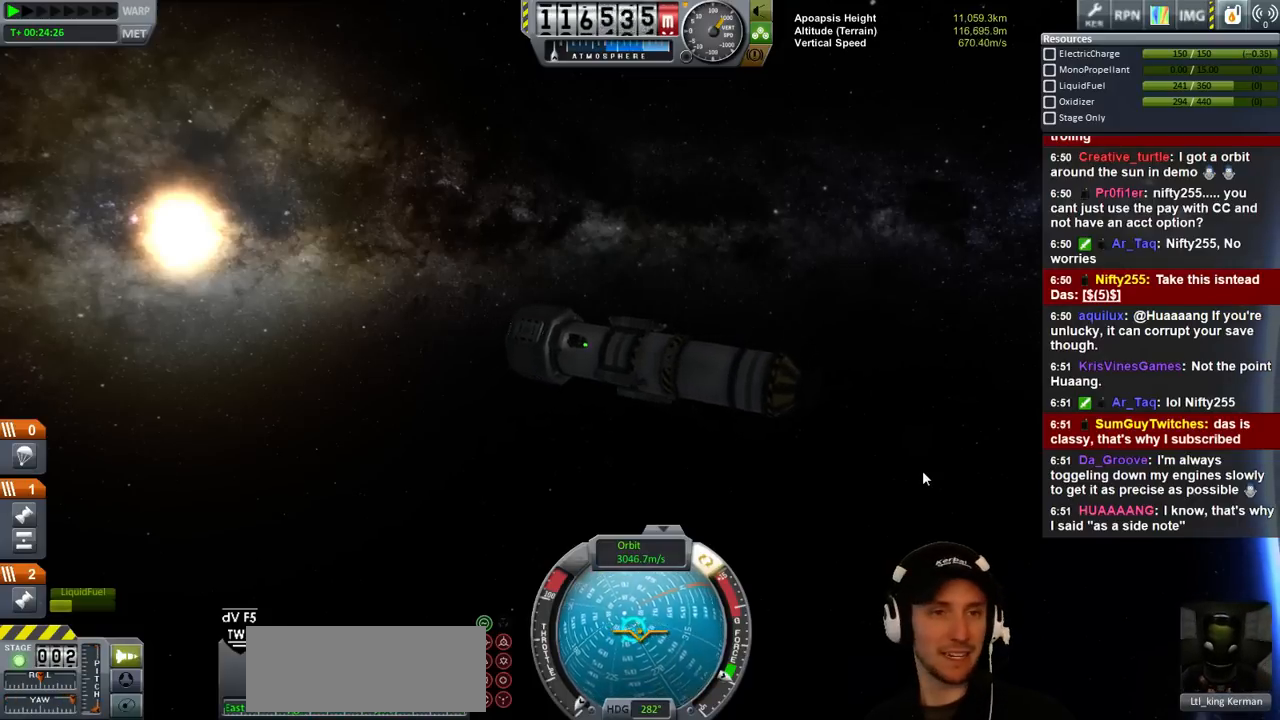
{"keys": [], "events": [[100, "w", "up"], [167, "d", "up"]]}
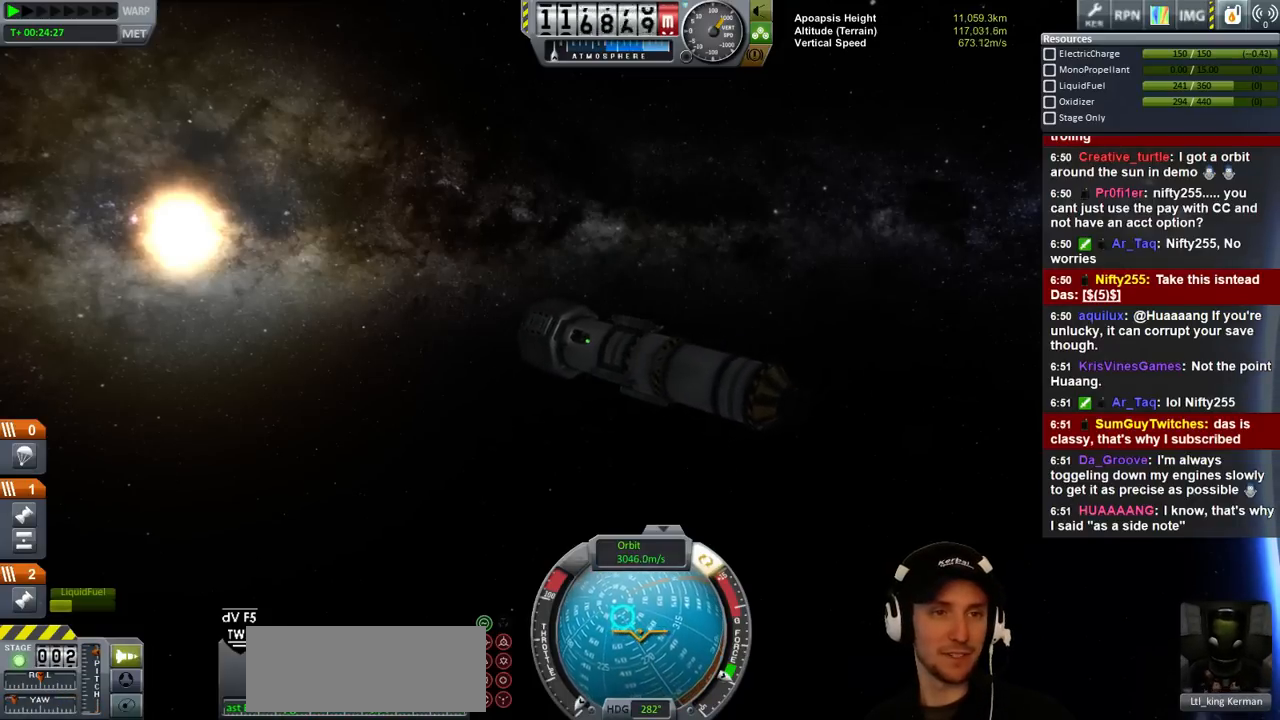
{"keys": [], "events": []}
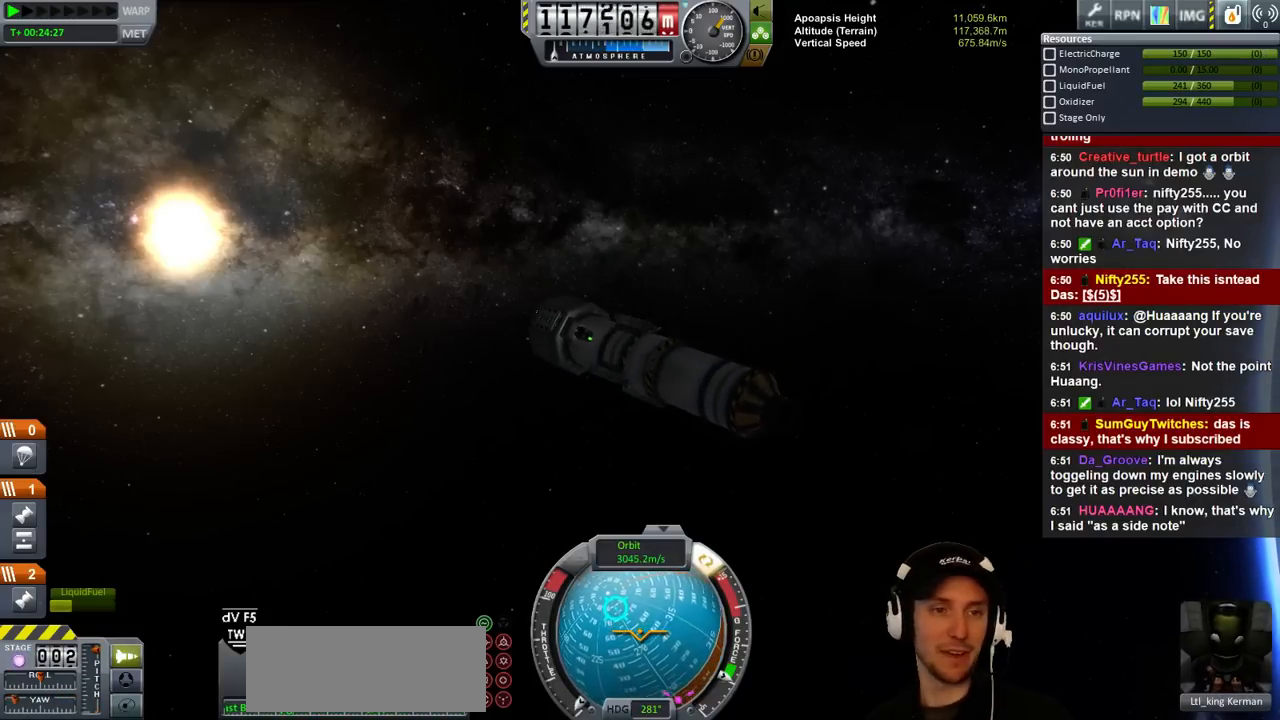
{"keys": [], "events": []}
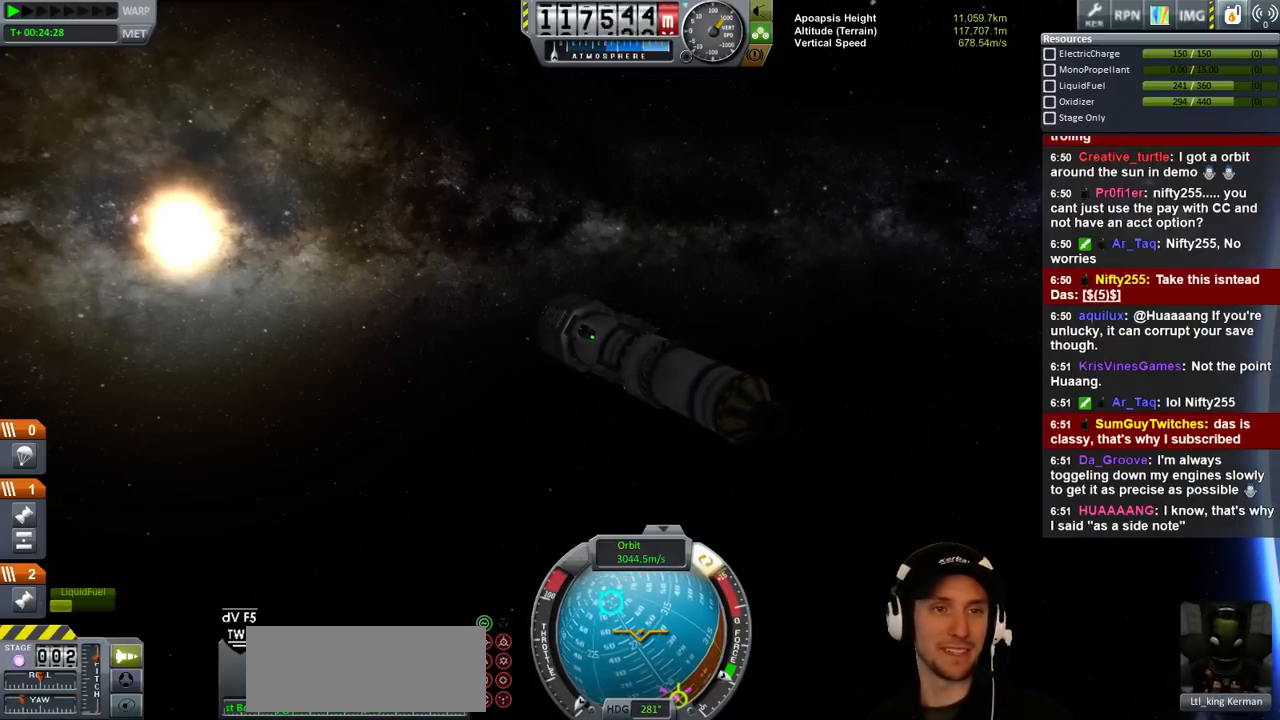
{"keys": [], "events": []}
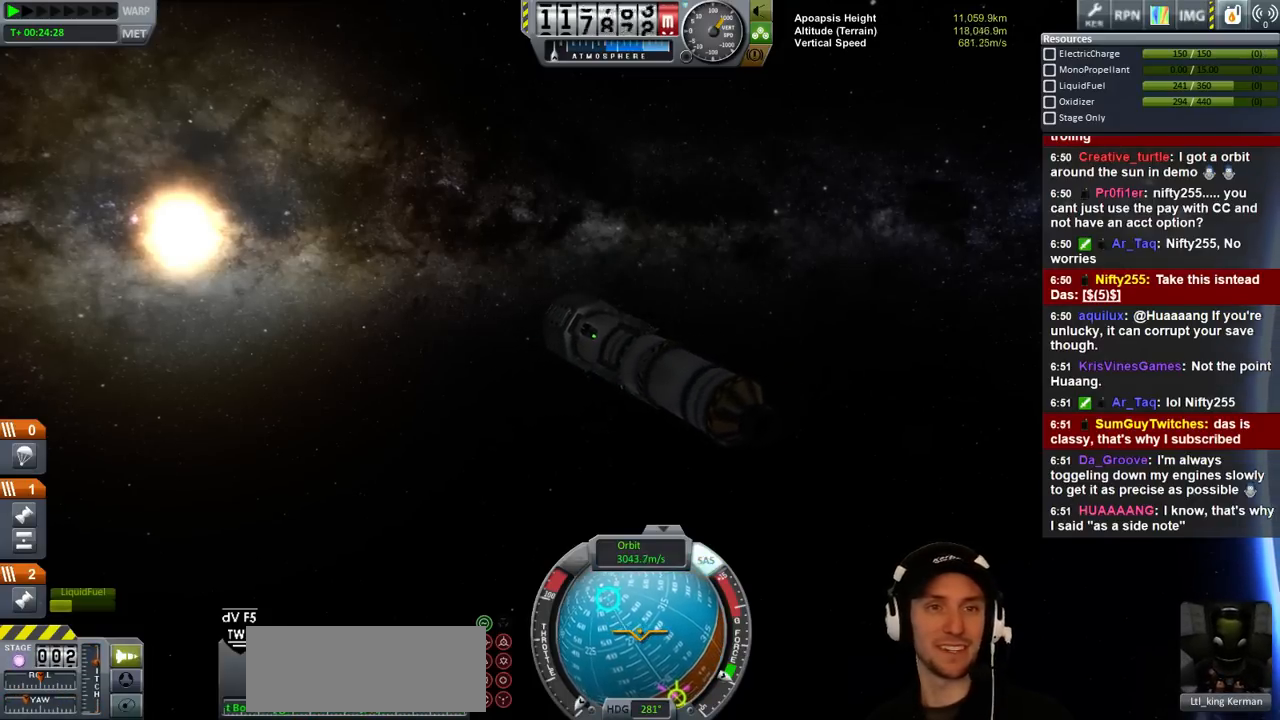
{"keys": [], "events": []}
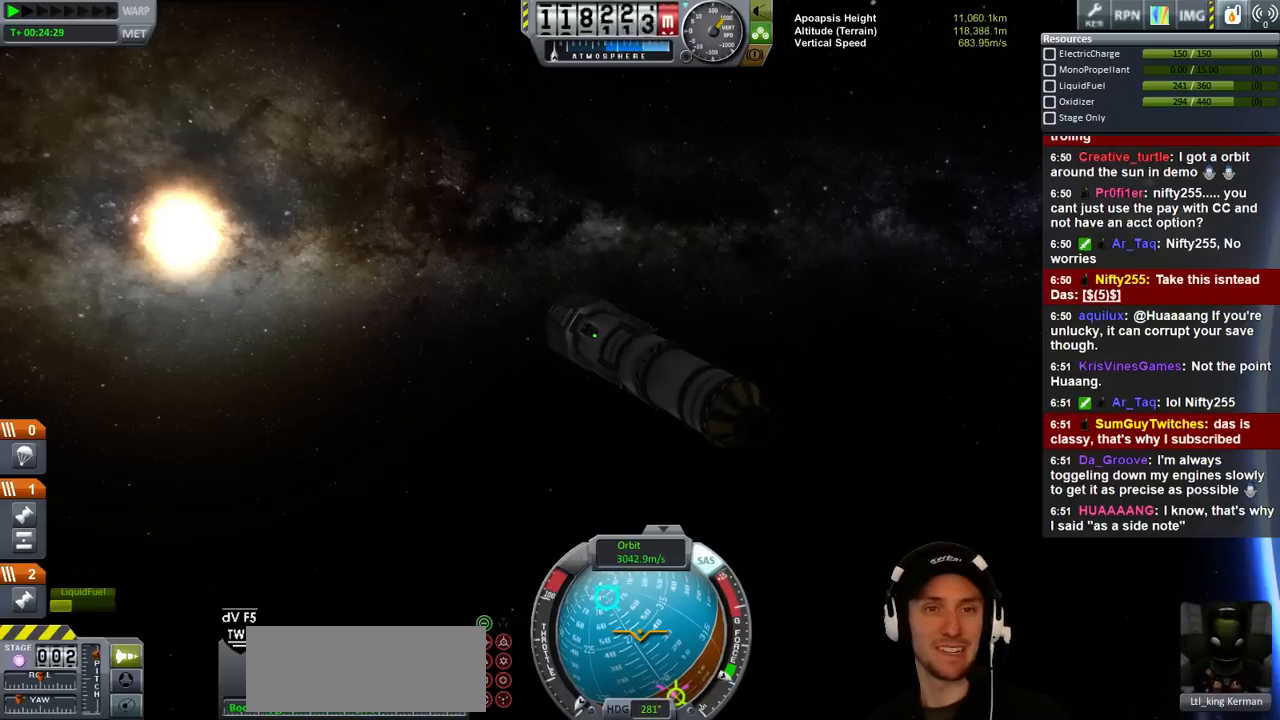
{"keys": [], "events": []}
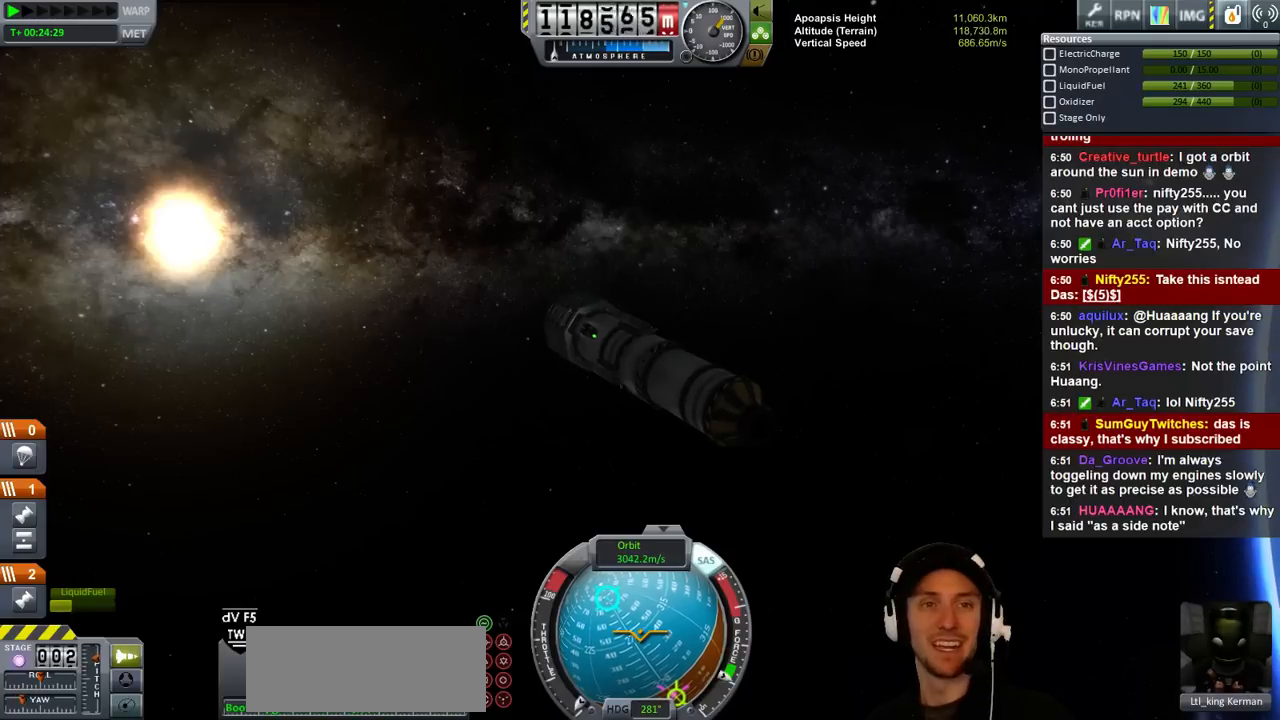
{"keys": ["d", "w"], "events": [[200, "d", "down"], [200, "w", "down"]]}
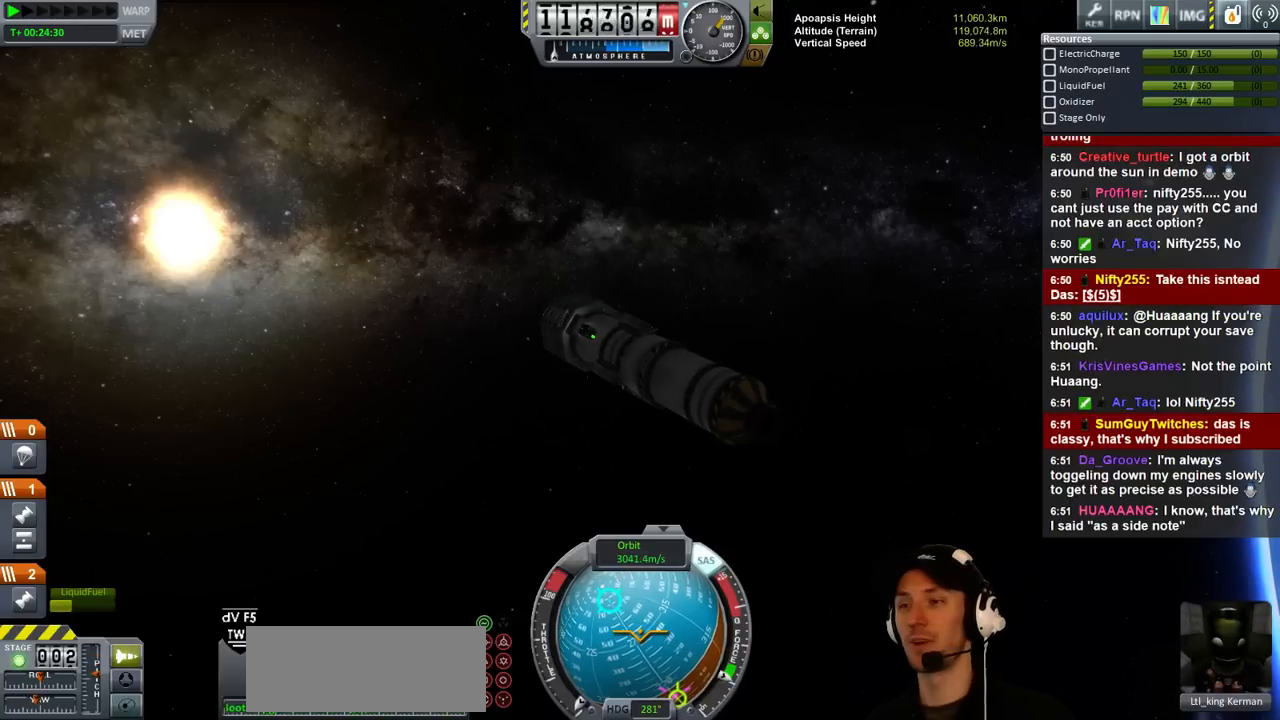
{"keys": ["d", "w"], "events": []}
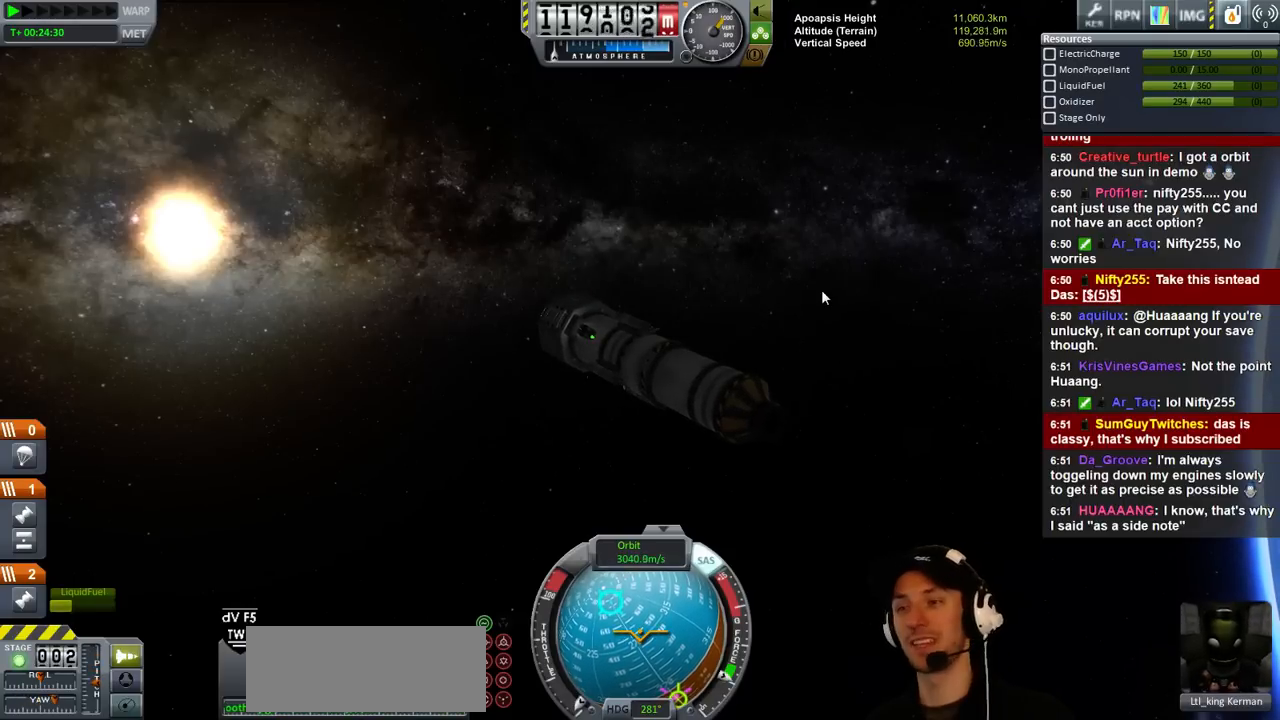
{"keys": ["d", "w"], "events": []}
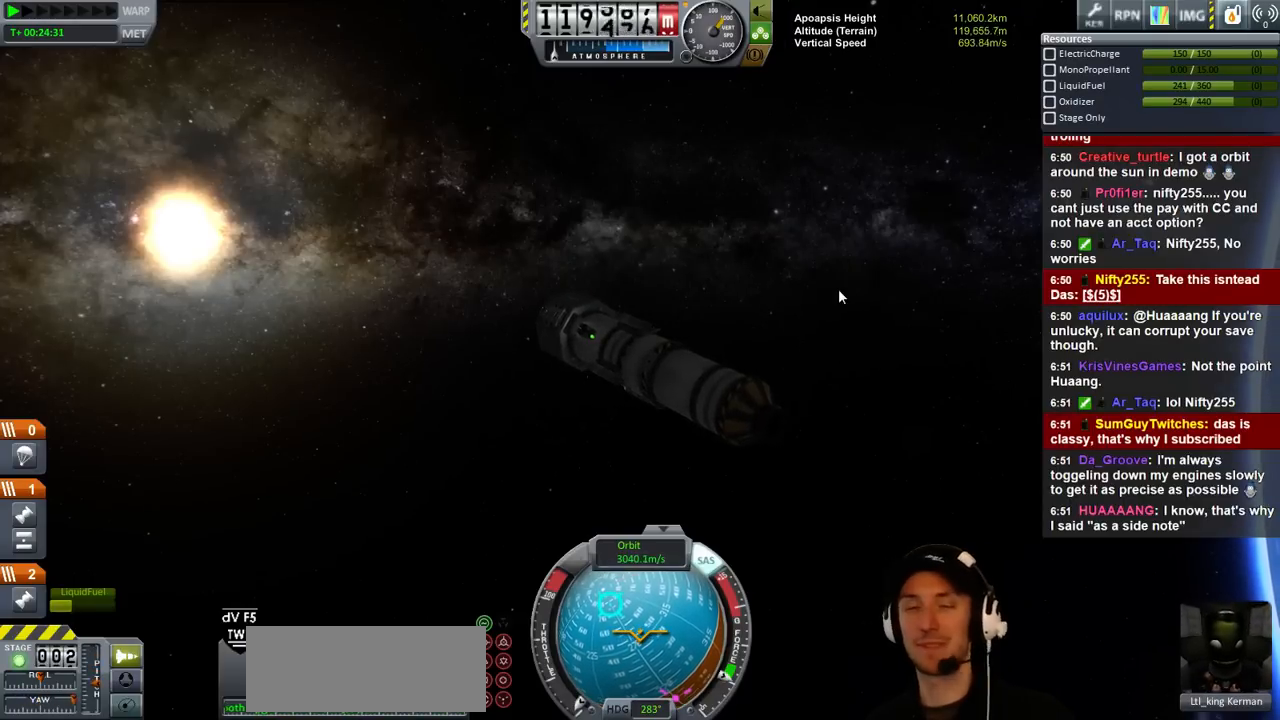
{"keys": ["d", "w"], "events": []}
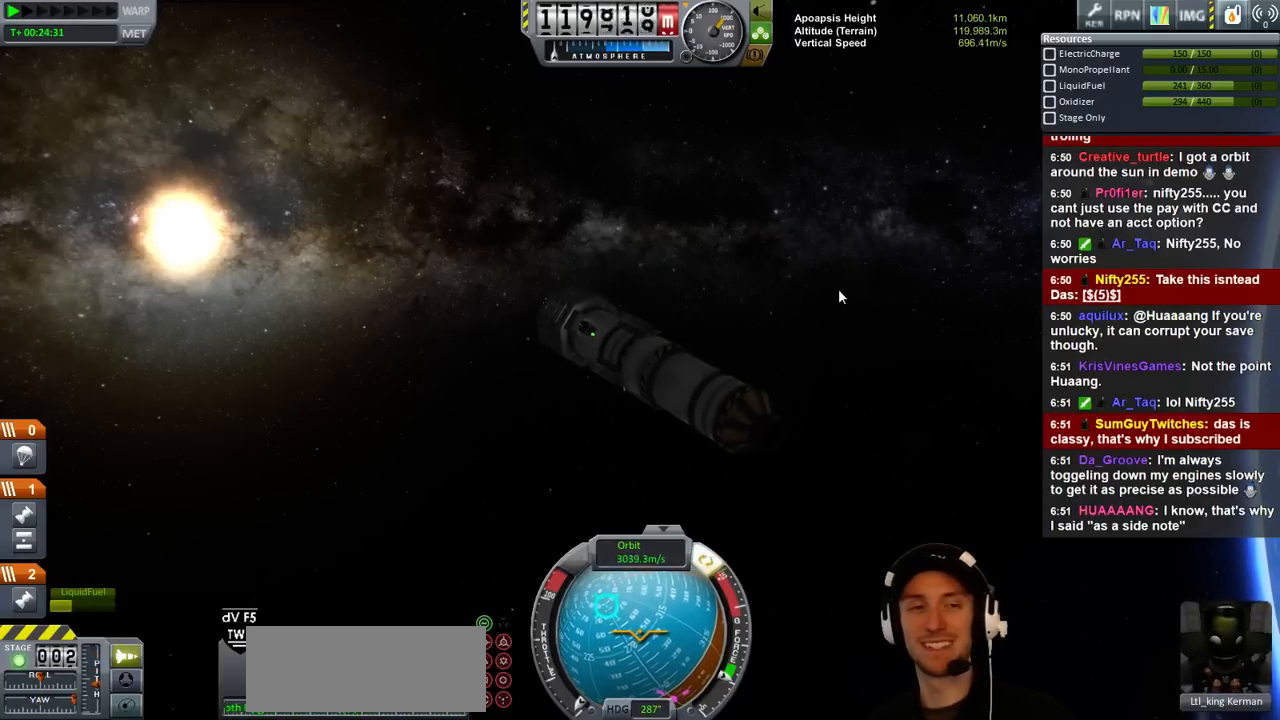
{"keys": ["d", "w"], "events": []}
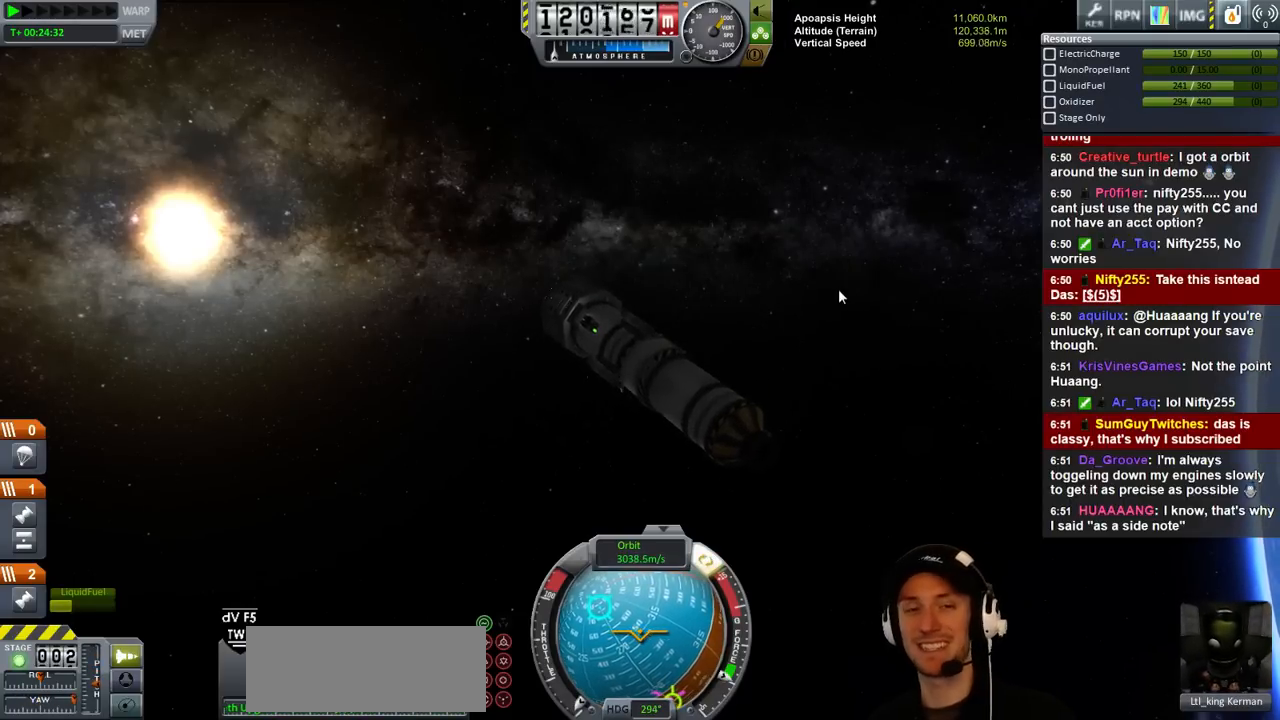
{"keys": ["a", "w"], "events": [[233, "d", "up"], [467, "a", "down"]]}
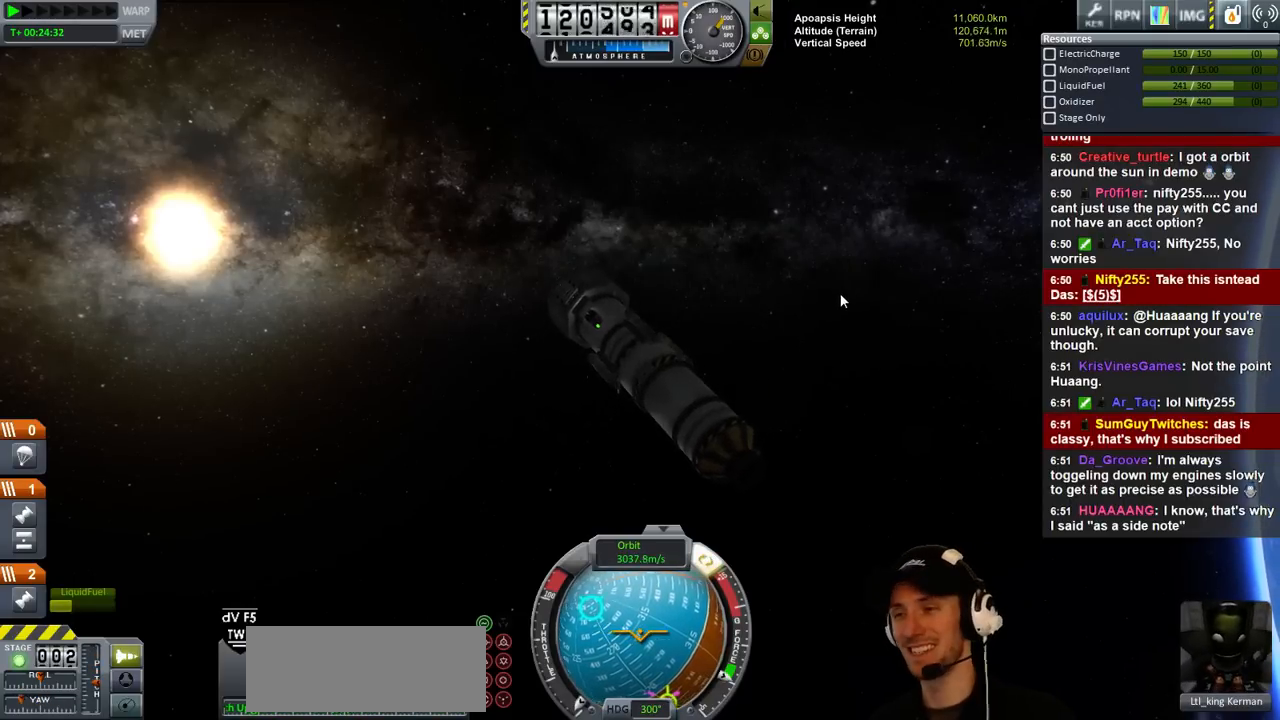
{"keys": ["a"], "events": [[300, "w", "up"]]}
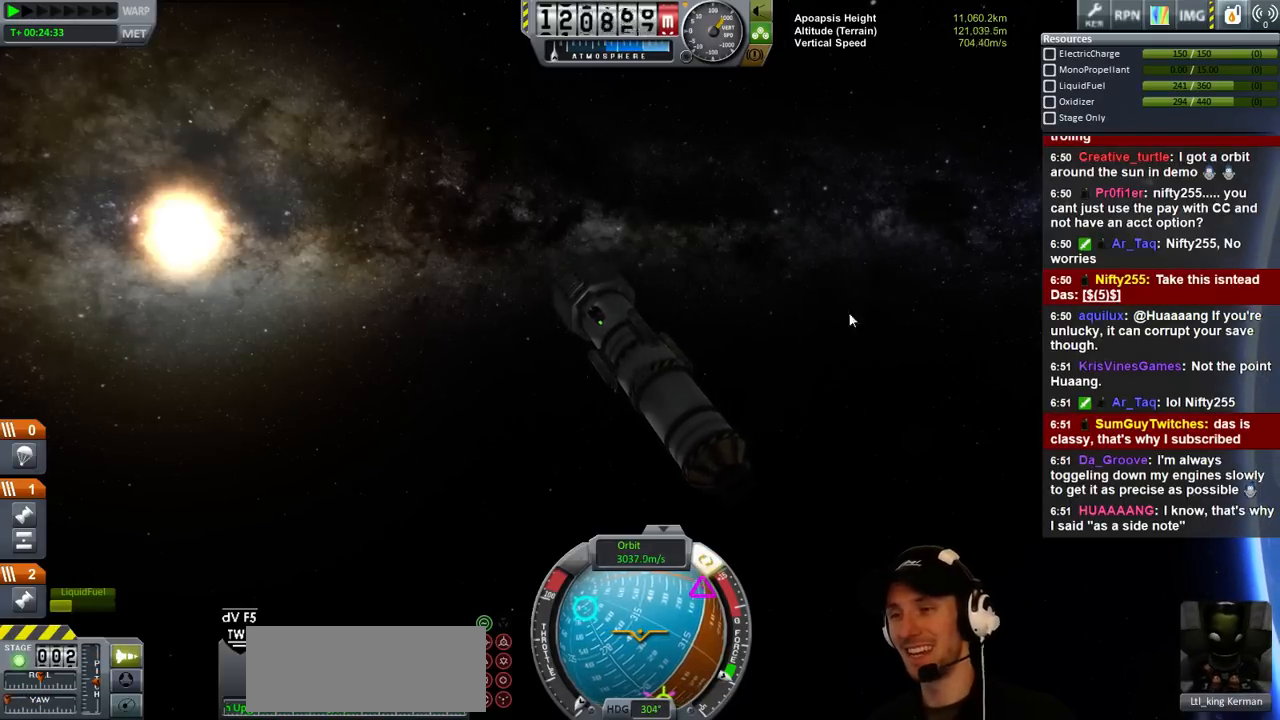
{"keys": [], "events": [[67, "a", "up"]]}
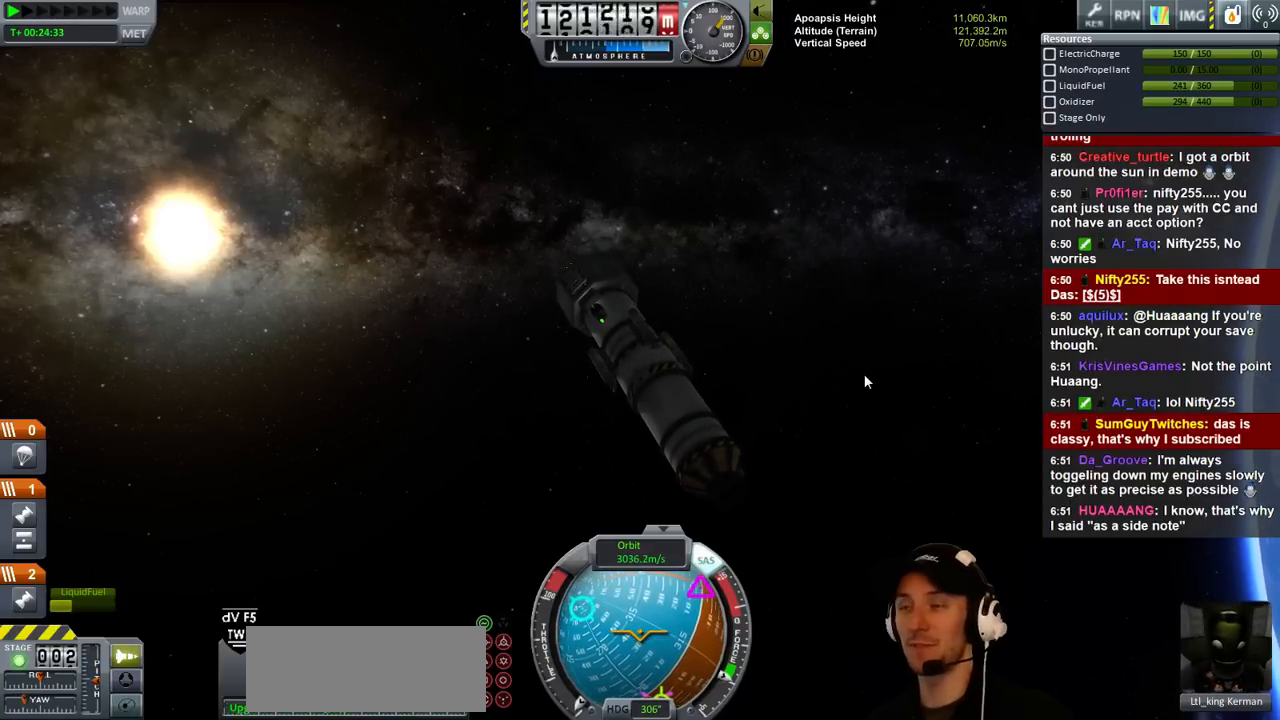
{"keys": ["w"], "events": [[500, "w", "down"]]}
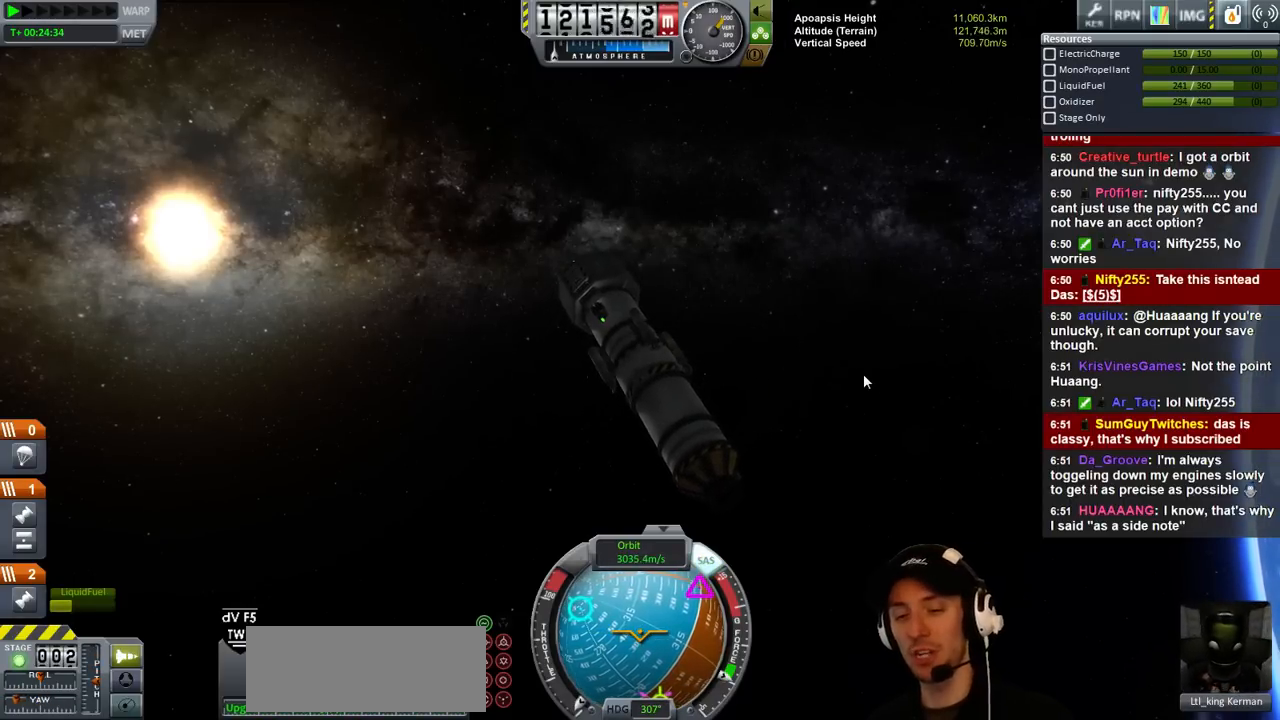
{"keys": ["w"], "events": []}
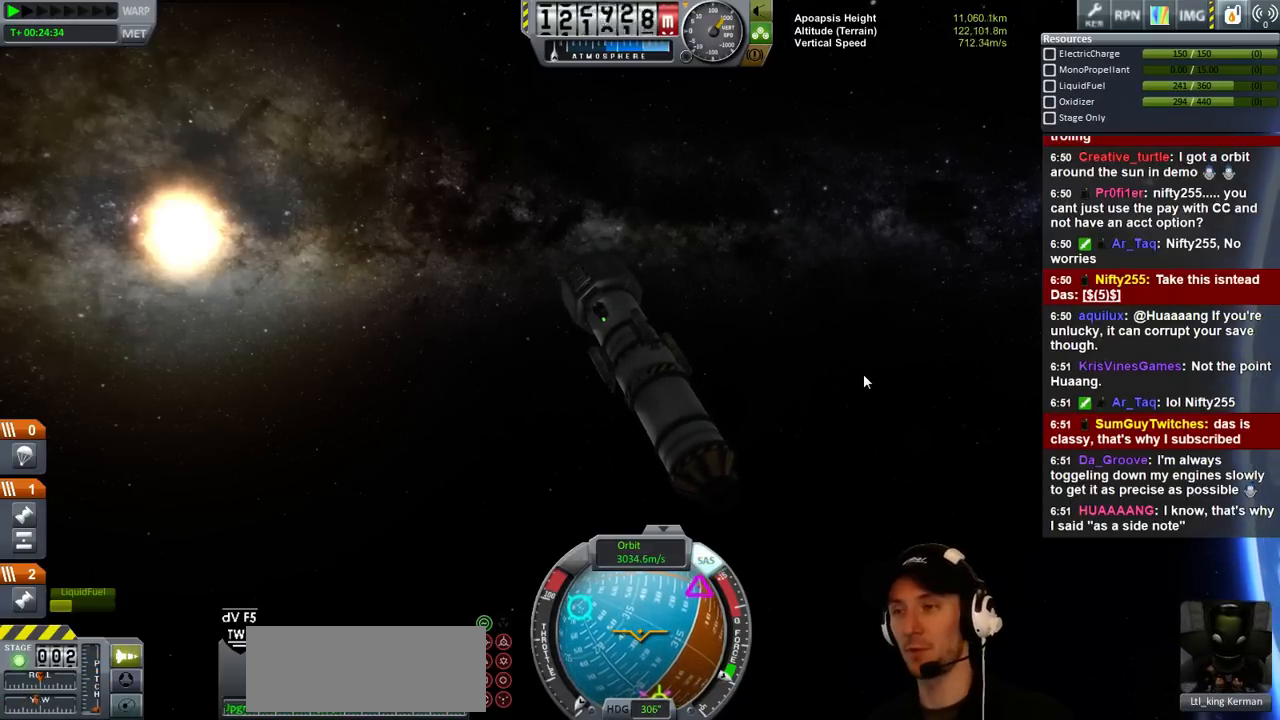
{"keys": ["d", "w"], "events": [[33, "a", "down"], [433, "a", "up"], [500, "d", "down"]]}
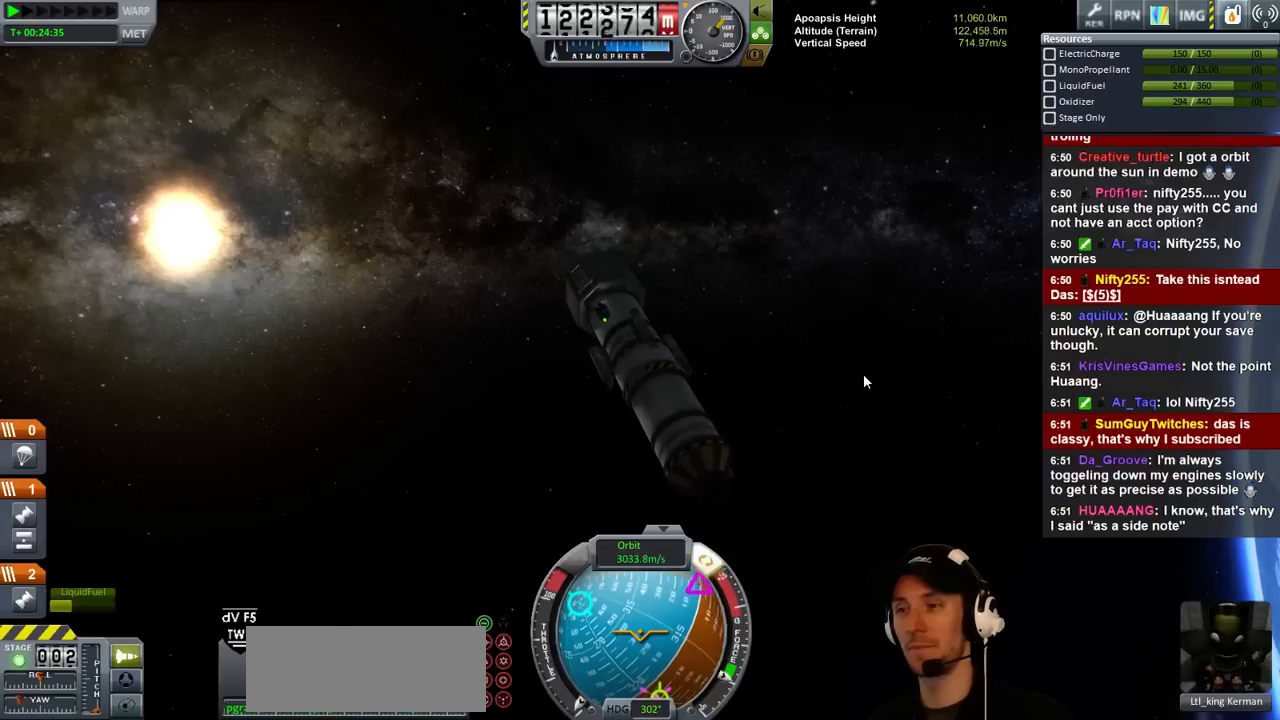
{"keys": ["d"], "events": [[500, "w", "up"]]}